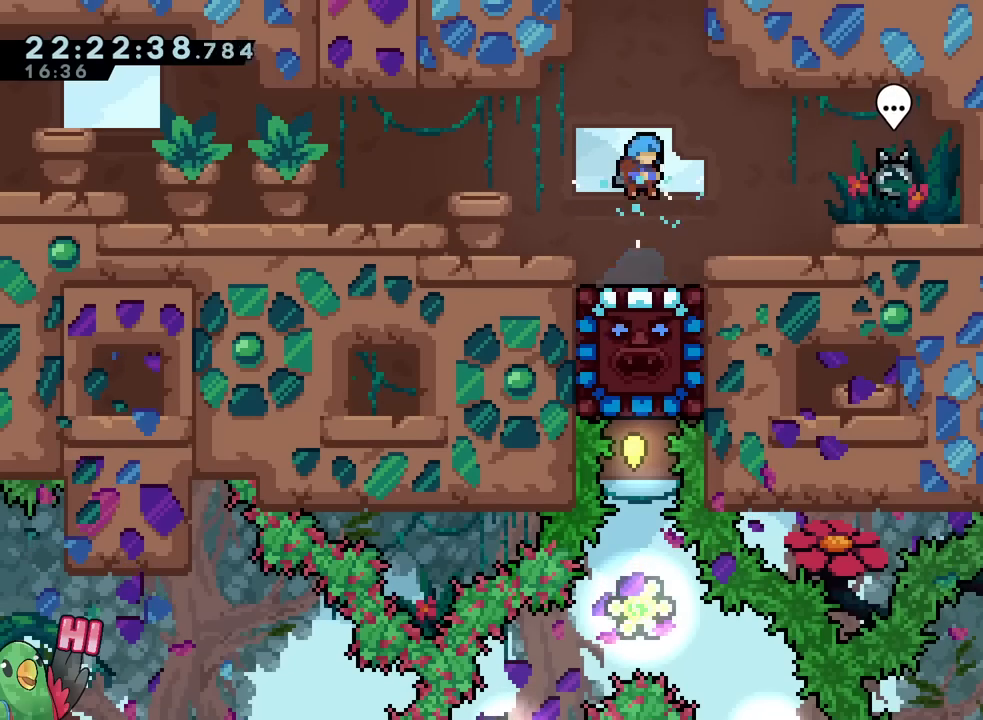
Gameplay with a controller (Nintendo layout); each line is a JSON object with the inputs held at the frame after it. "events" lists button and stick changes between this image and that frame as [ms after this image, input, new state], when the widget could be followed in between. Not read: HOME L1 L2 L3 R1 R2 R3 SELECT START.
{"buttons": [], "left_stick": "center", "right_stick": "center", "events": [[418, "DPAD_LEFT", "down"], [468, "DPAD_LEFT", "up"]]}
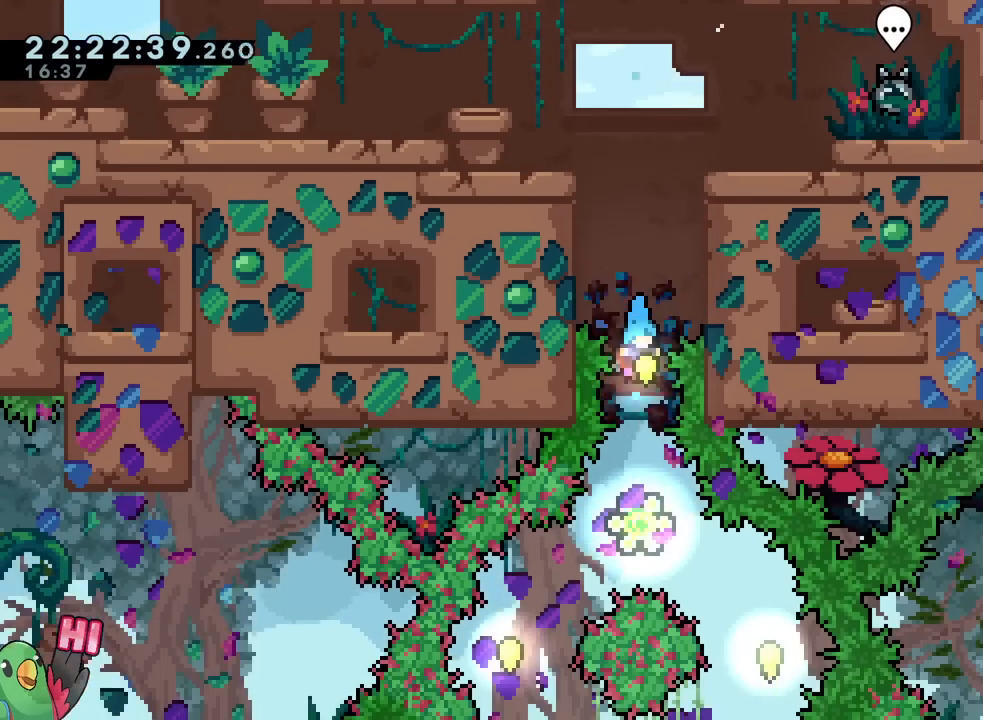
{"buttons": ["Y"], "left_stick": "down-right", "right_stick": "center", "events": [[67, "DPAD_RIGHT", "down"], [83, "DPAD_RIGHT", "up"], [233, "left_stick", "down-left"], [284, "Y", "down"], [417, "Y", "up"], [417, "left_stick", "down-right"], [467, "Y", "down"]]}
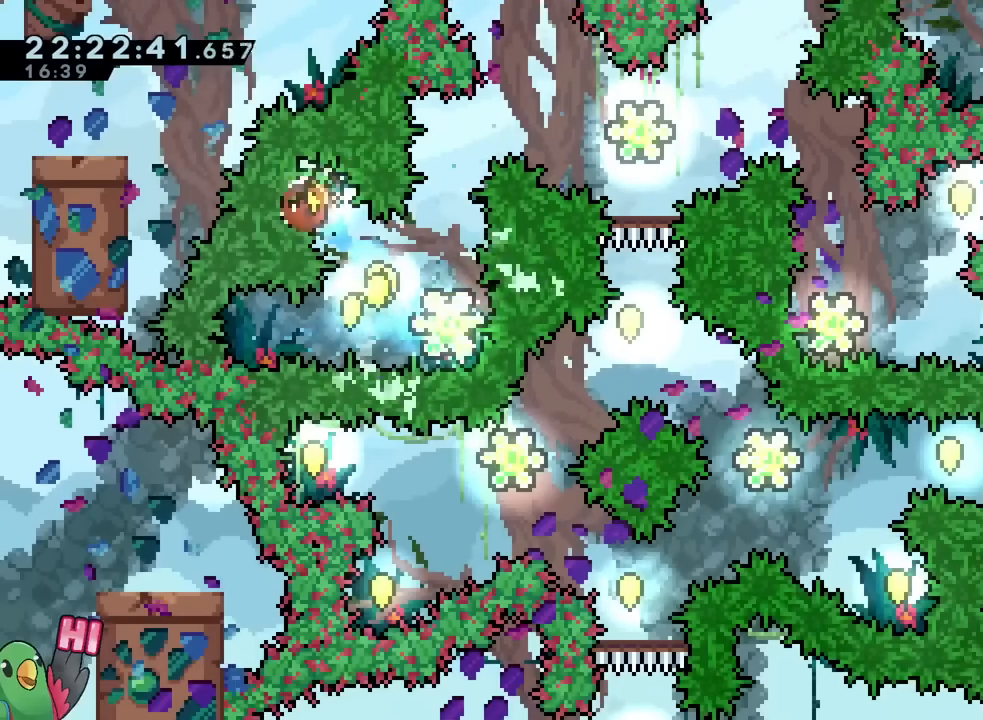
{"buttons": [], "left_stick": "right", "right_stick": "center"}
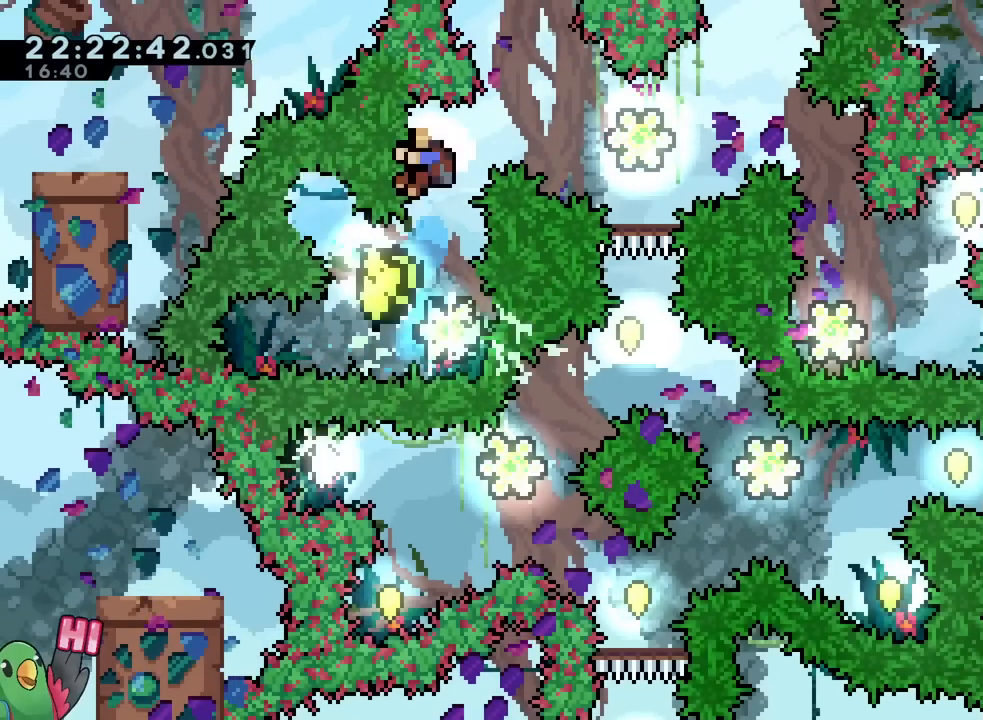
{"buttons": [], "left_stick": "center", "right_stick": "center", "events": [[100, "Y", "down"], [234, "Y", "up"], [350, "left_stick", "center"], [400, "B", "down"], [467, "B", "up"]]}
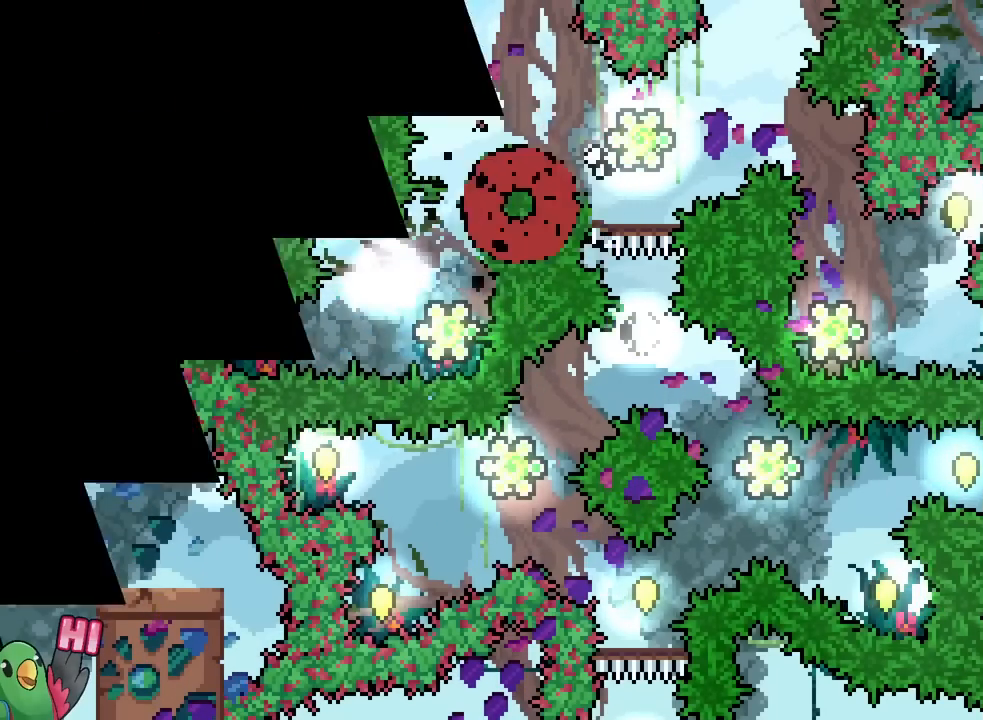
{"buttons": [], "left_stick": "center", "right_stick": "center", "events": [[67, "B", "down"], [167, "B", "up"], [251, "B", "down"], [351, "B", "up"]]}
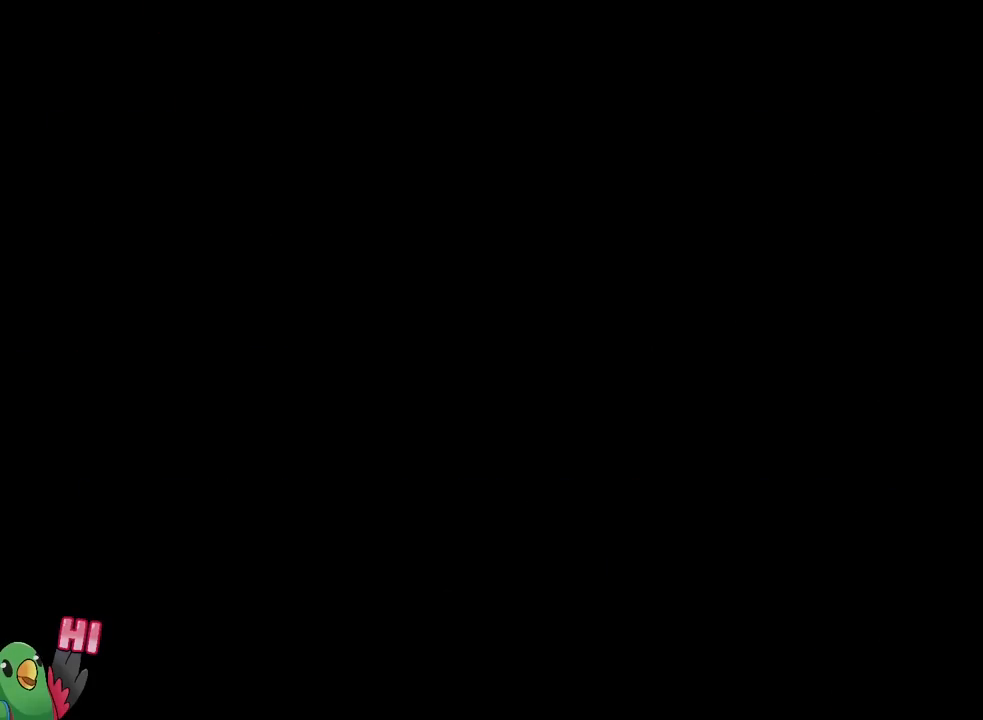
{"buttons": [], "left_stick": "down", "right_stick": "center", "events": [[234, "left_stick", "down"]]}
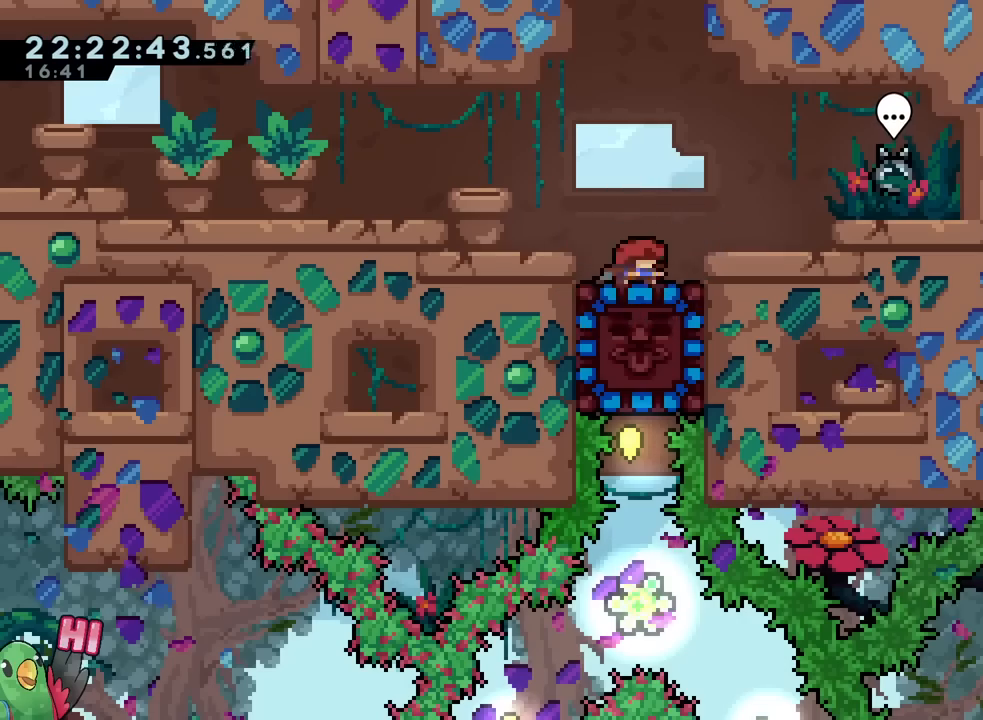
{"buttons": [], "left_stick": "center", "right_stick": "center", "events": [[67, "Y", "down"], [167, "Y", "up"], [451, "left_stick", "center"]]}
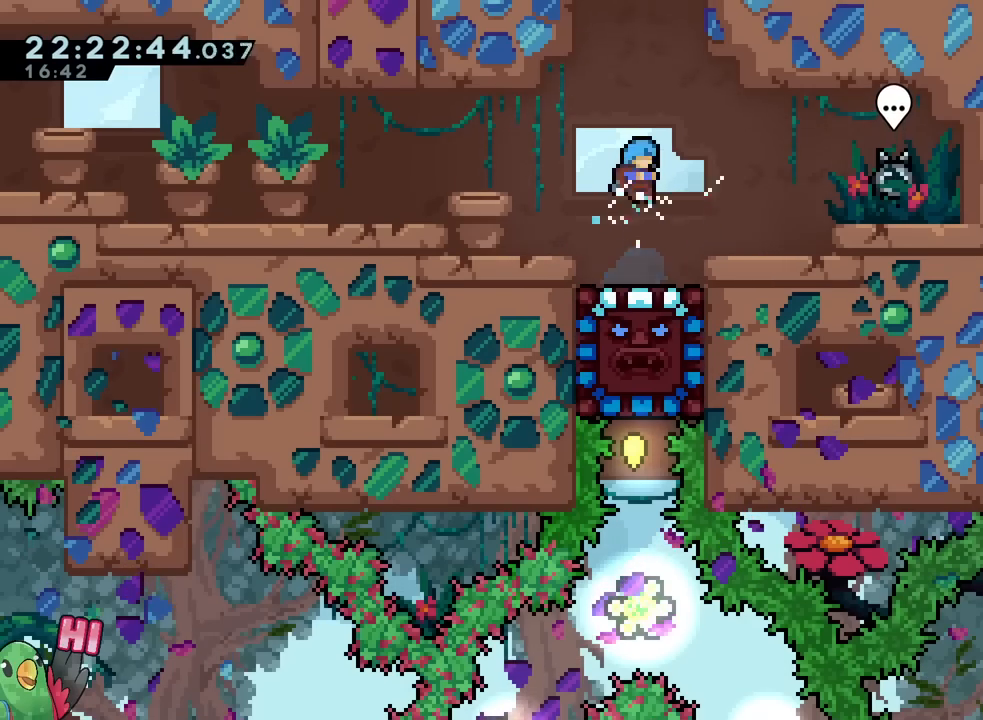
{"buttons": [], "left_stick": "center", "right_stick": "center", "events": []}
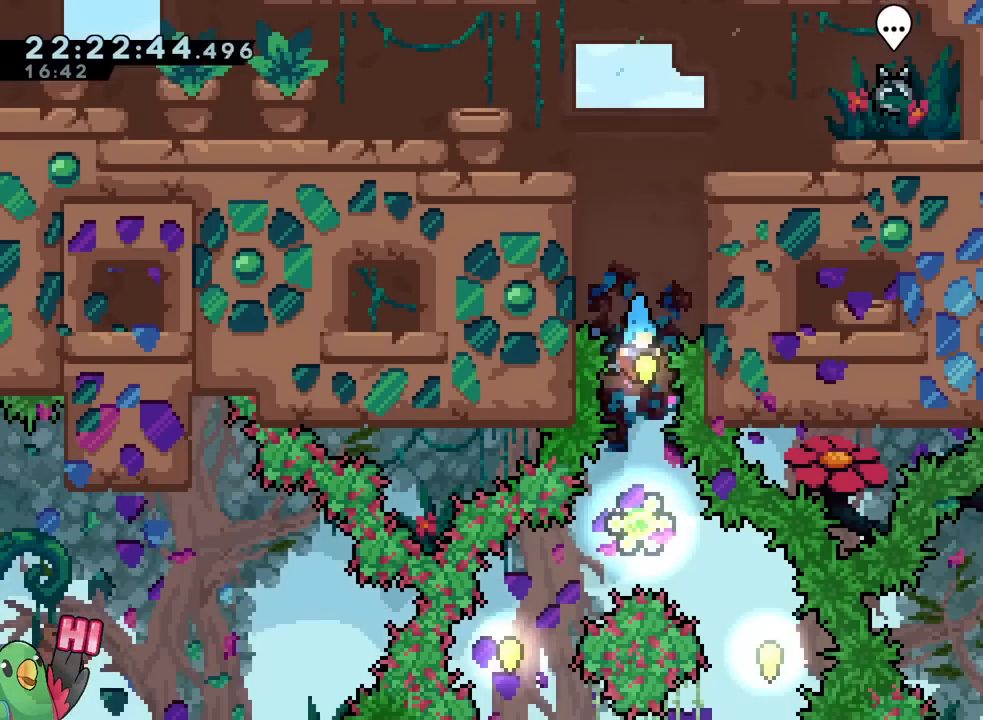
{"buttons": ["DPAD_RIGHT"], "left_stick": "down-left", "right_stick": "center", "events": [[67, "DPAD_RIGHT", "down"], [84, "DPAD_RIGHT", "up"], [234, "left_stick", "down-left"], [317, "Y", "down"], [468, "Y", "up"], [484, "DPAD_RIGHT", "down"]]}
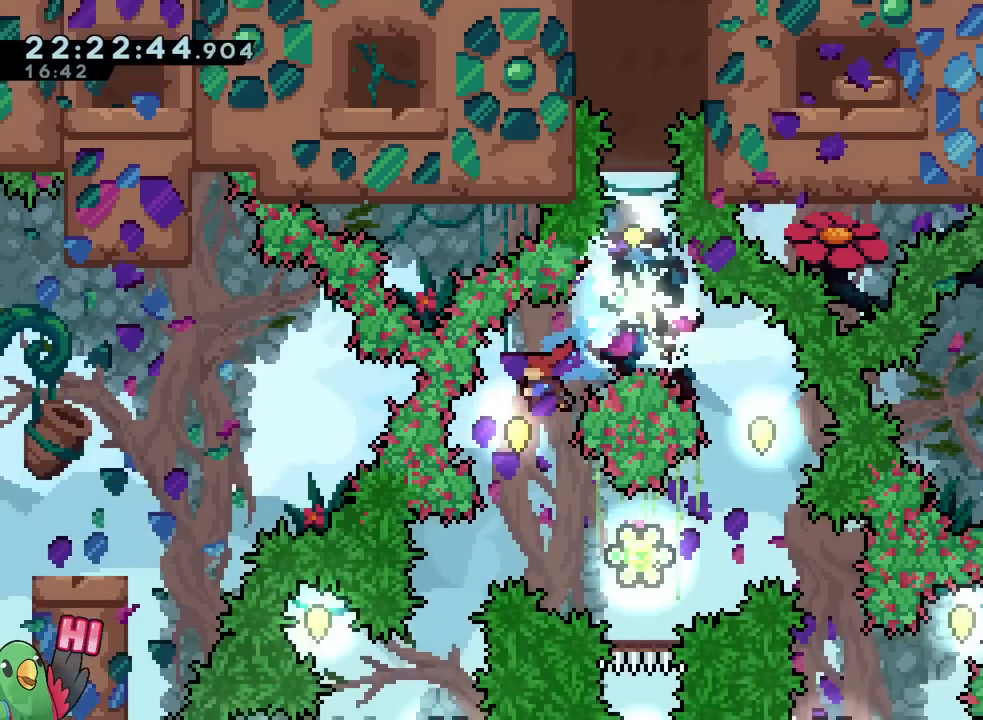
{"buttons": ["Y"], "left_stick": "up-right", "right_stick": "center", "events": [[17, "DPAD_RIGHT", "up"], [50, "left_stick", "down-right"], [100, "Y", "down"], [233, "Y", "up"], [334, "left_stick", "up-right"], [384, "Y", "down"]]}
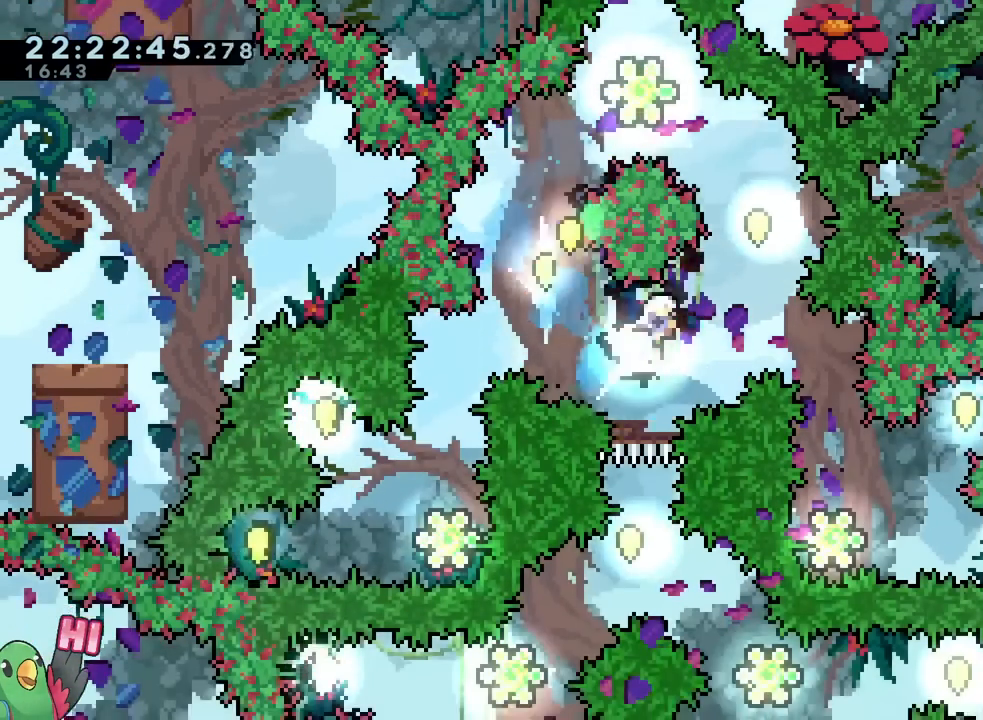
{"buttons": [], "left_stick": "left", "right_stick": "center"}
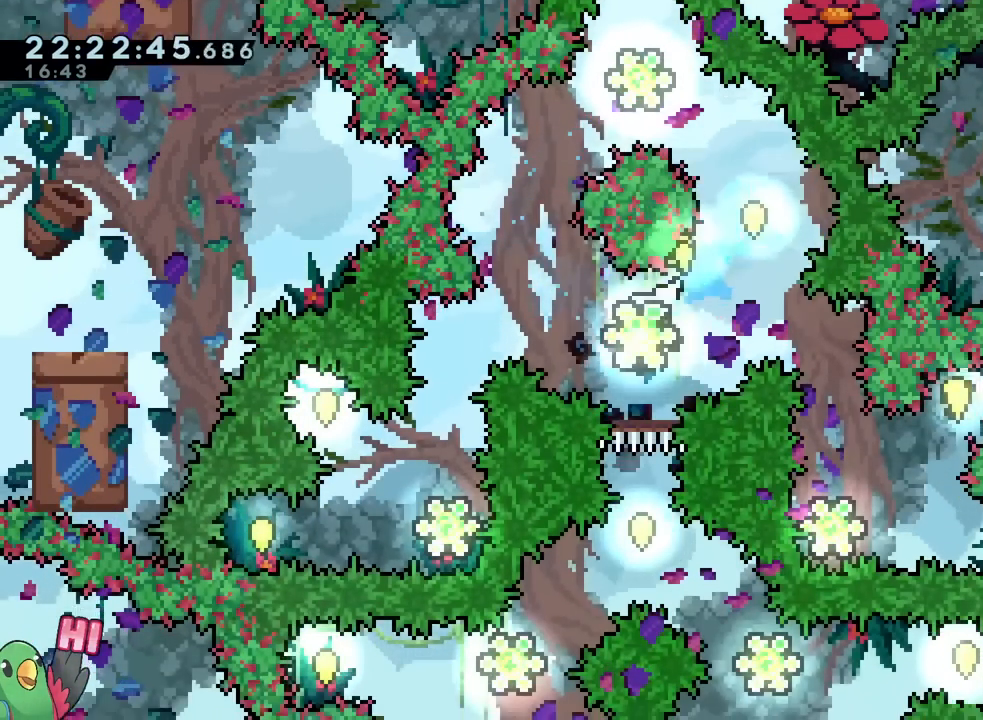
{"buttons": [], "left_stick": "down", "right_stick": "center"}
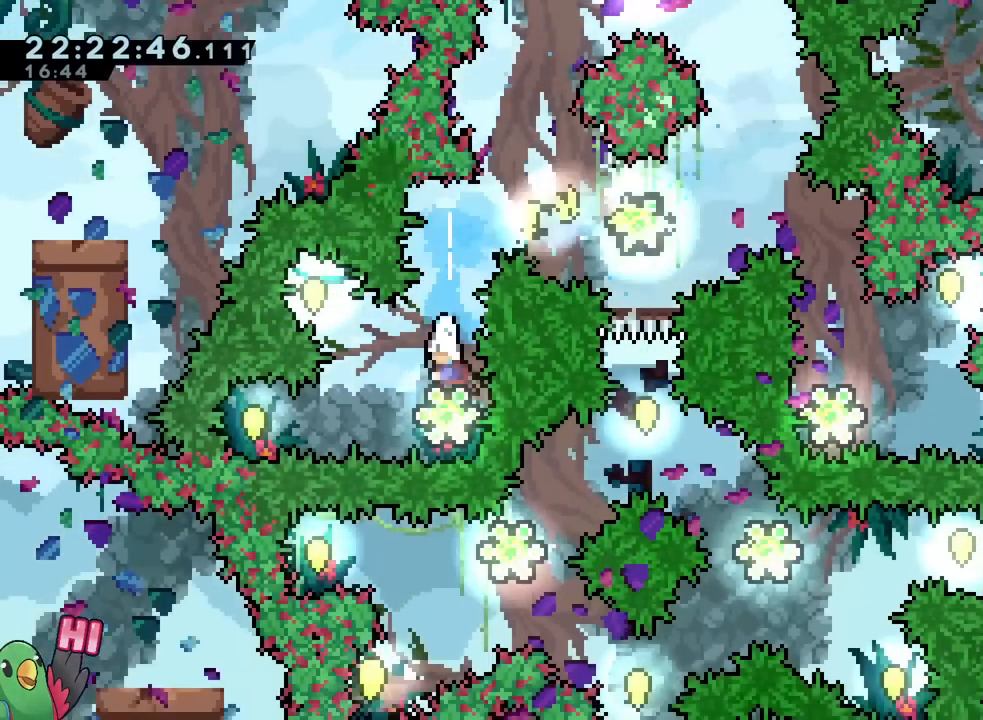
{"buttons": ["Y"], "left_stick": "down-right", "right_stick": "center"}